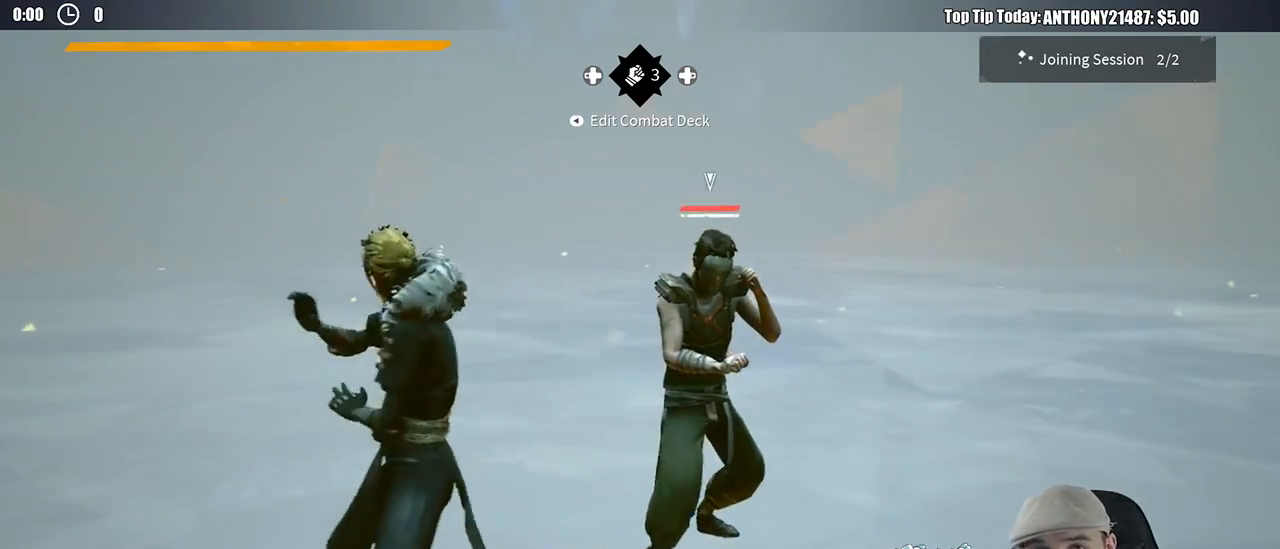
Gameplay with a controller (Xbox layout); each line is a JSON object with the inputs held at the frame after it. "events" lists button and stick changes between this image and that frame as [ms after this image, input, new state], when the widget could be followed in between. Not read: R3.
{"buttons": [], "left_stick": "center", "right_stick": "center"}
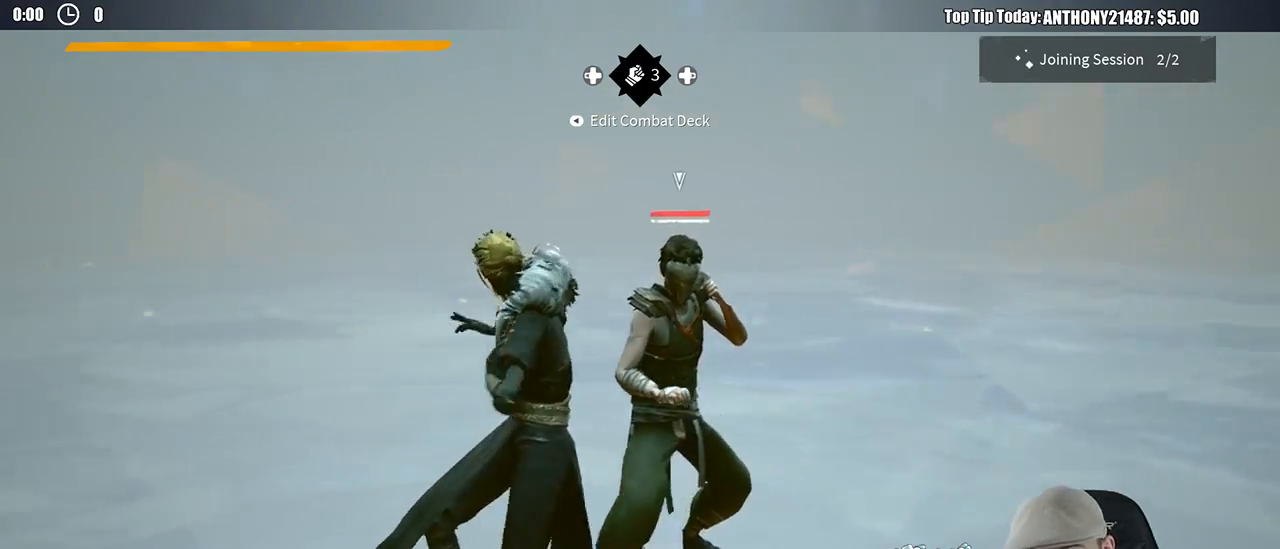
{"buttons": [], "left_stick": "center", "right_stick": "center", "events": [[83, "R2", "down"], [117, "right_stick", "up-right"], [250, "R2", "up"], [267, "right_stick", "center"]]}
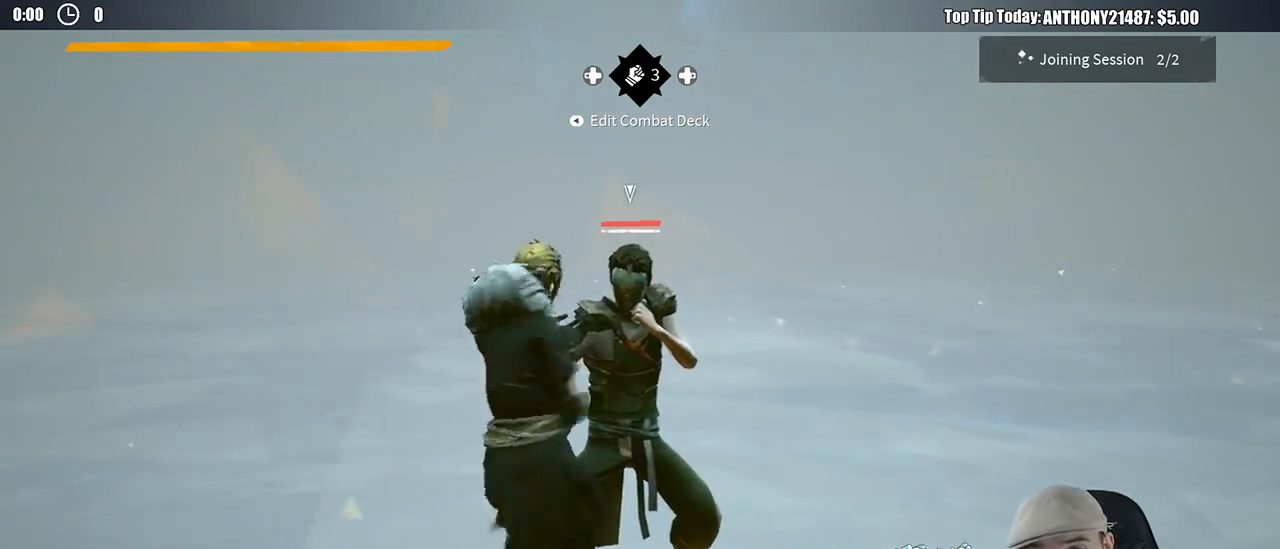
{"buttons": [], "left_stick": "center", "right_stick": "center", "events": [[283, "X", "down"], [367, "X", "up"]]}
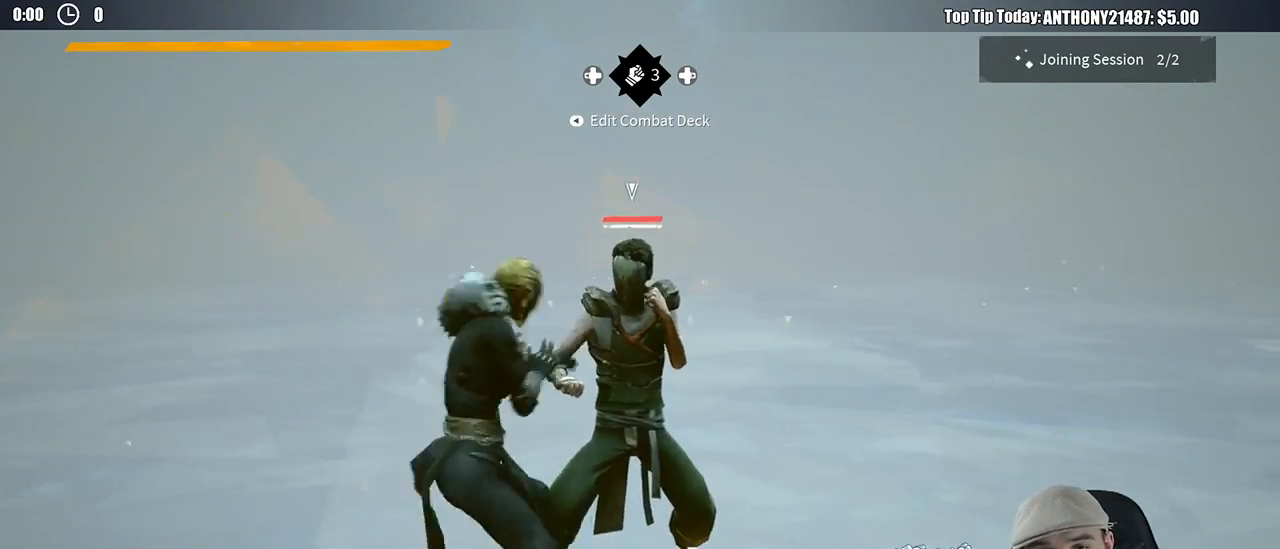
{"buttons": [], "left_stick": "center", "right_stick": "center", "events": [[167, "X", "down"], [250, "X", "up"]]}
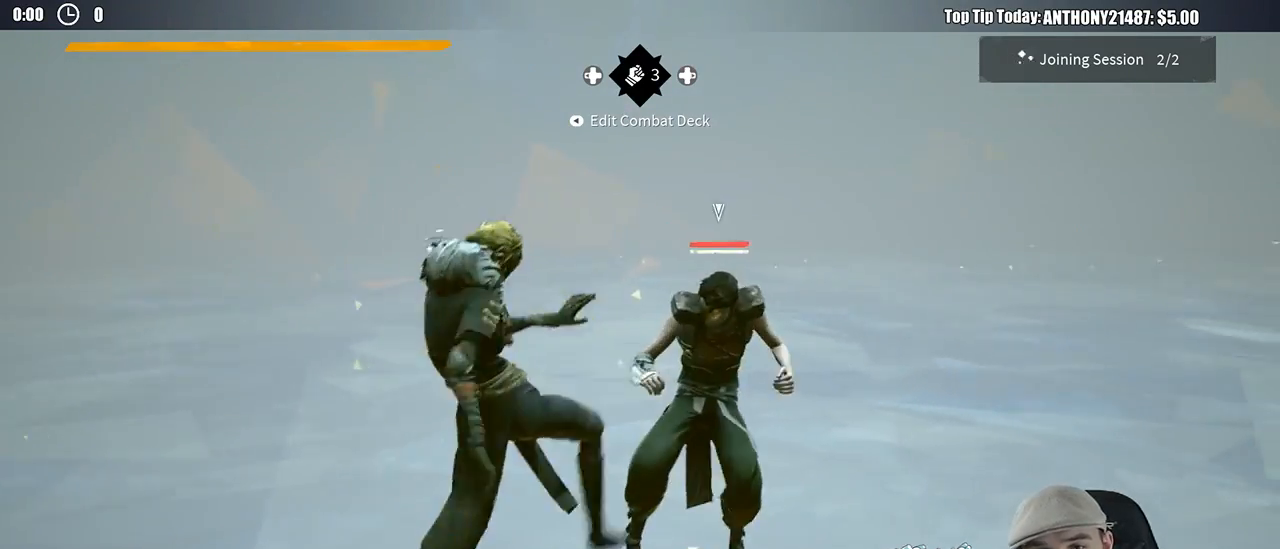
{"buttons": [], "left_stick": "center", "right_stick": "center", "events": []}
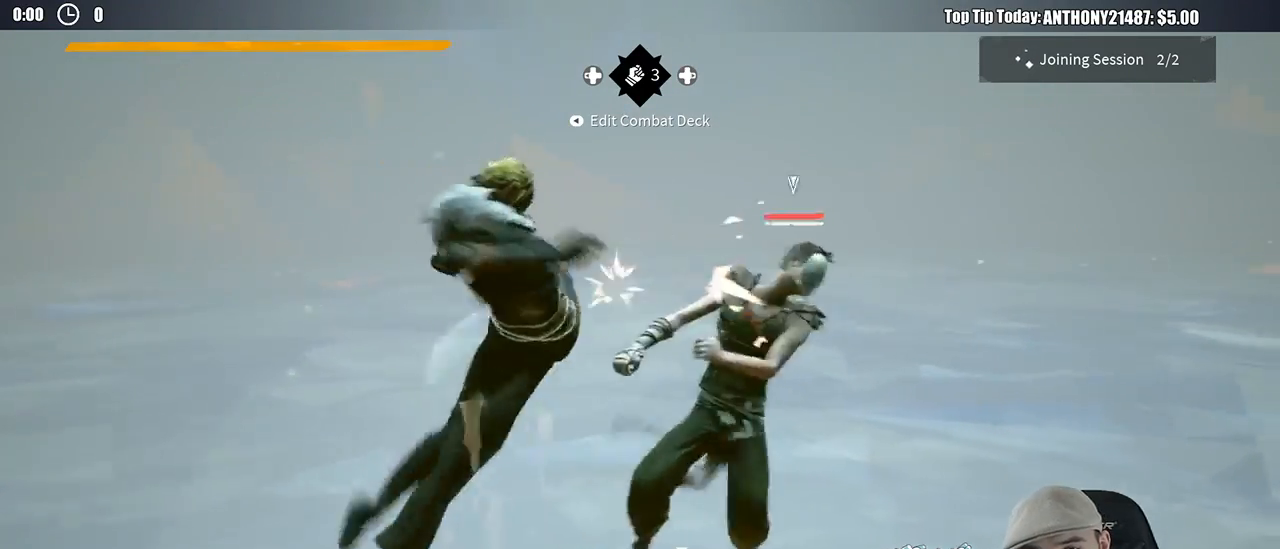
{"buttons": ["R2"], "left_stick": "left", "right_stick": "up-right", "events": [[467, "left_stick", "left"], [500, "R2", "down"], [500, "right_stick", "up-right"]]}
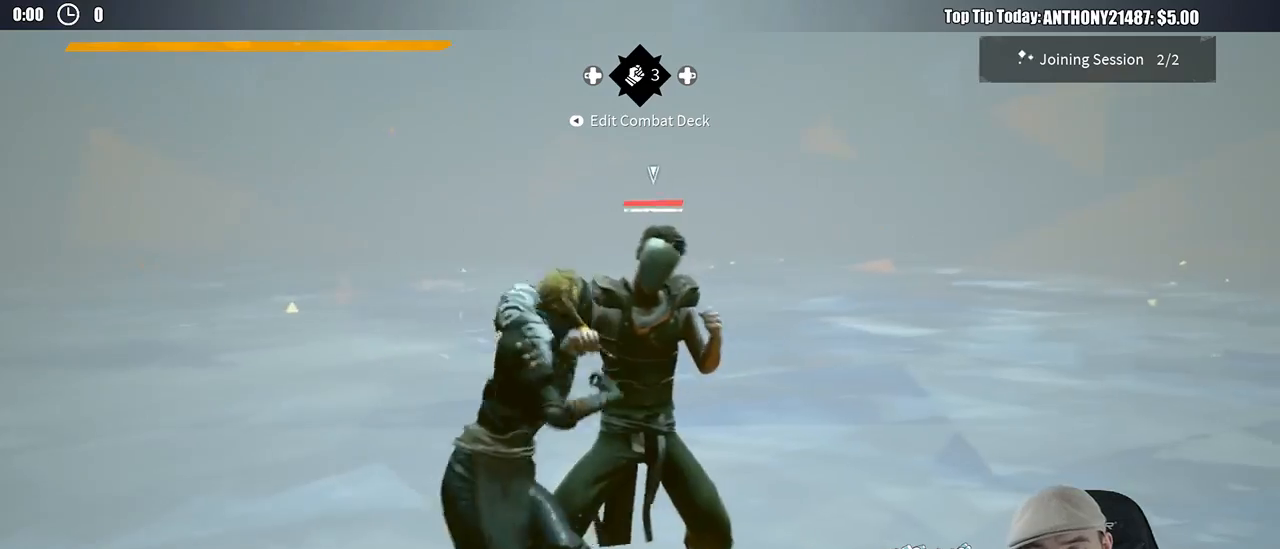
{"buttons": [], "left_stick": "center", "right_stick": "center", "events": [[200, "R2", "up"], [233, "right_stick", "center"], [333, "left_stick", "up"], [400, "left_stick", "center"]]}
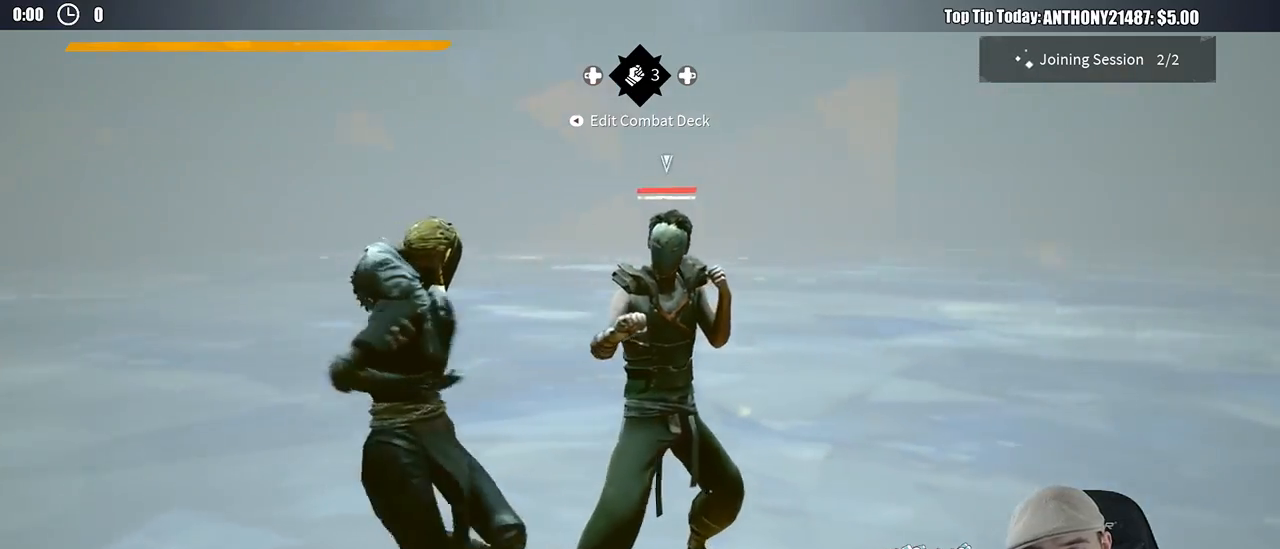
{"buttons": ["L2"], "left_stick": "center", "right_stick": "center", "events": [[433, "L2", "down"]]}
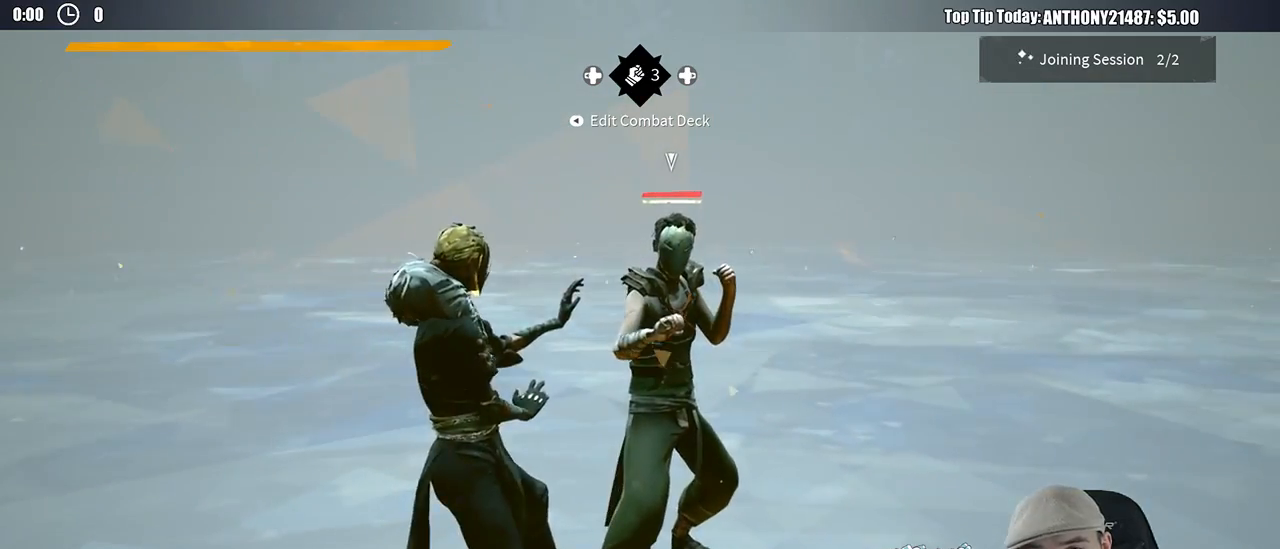
{"buttons": ["L2"], "left_stick": "center", "right_stick": "center", "events": []}
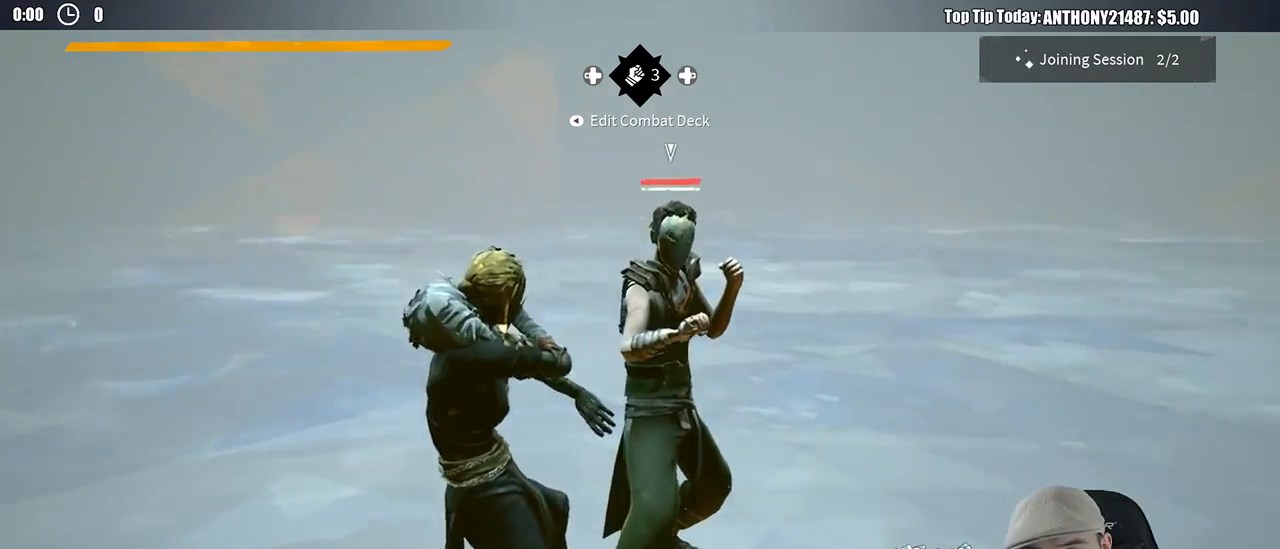
{"buttons": ["L2", "R2"], "left_stick": "center", "right_stick": "down-left", "events": [[483, "R2", "down"], [483, "right_stick", "down-left"]]}
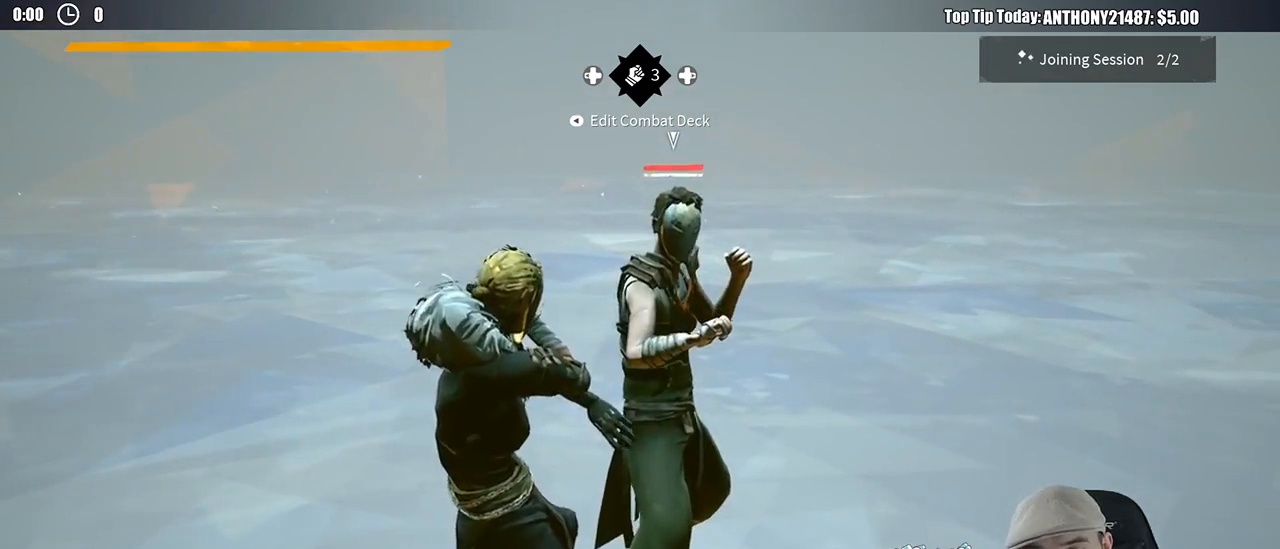
{"buttons": ["L2"], "left_stick": "center", "right_stick": "center", "events": [[133, "R2", "up"], [133, "right_stick", "center"]]}
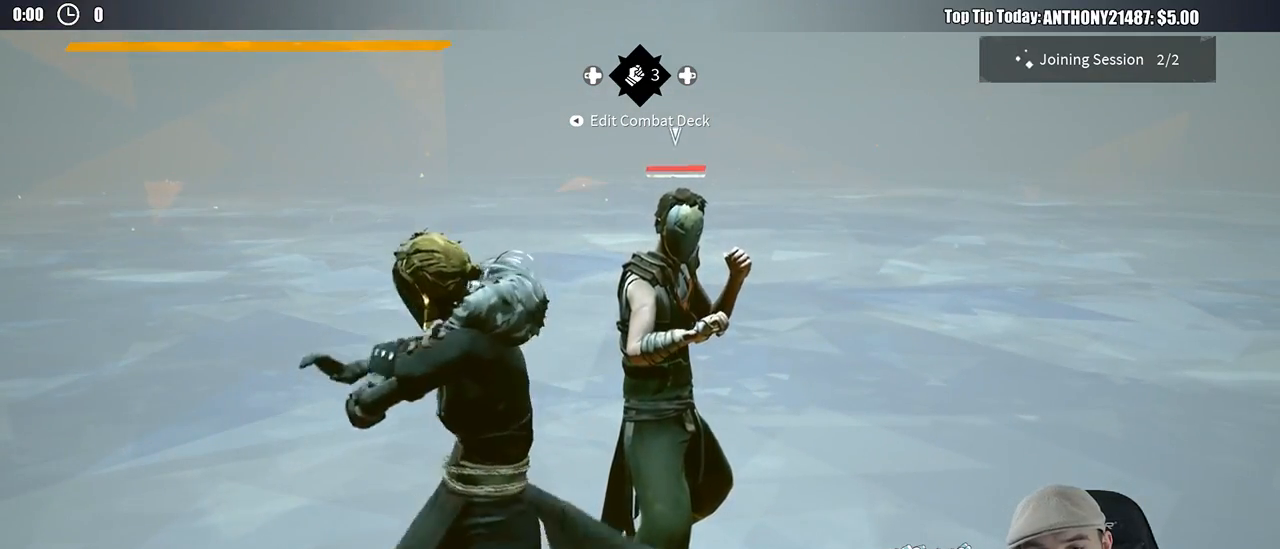
{"buttons": ["L2"], "left_stick": "center", "right_stick": "center", "events": []}
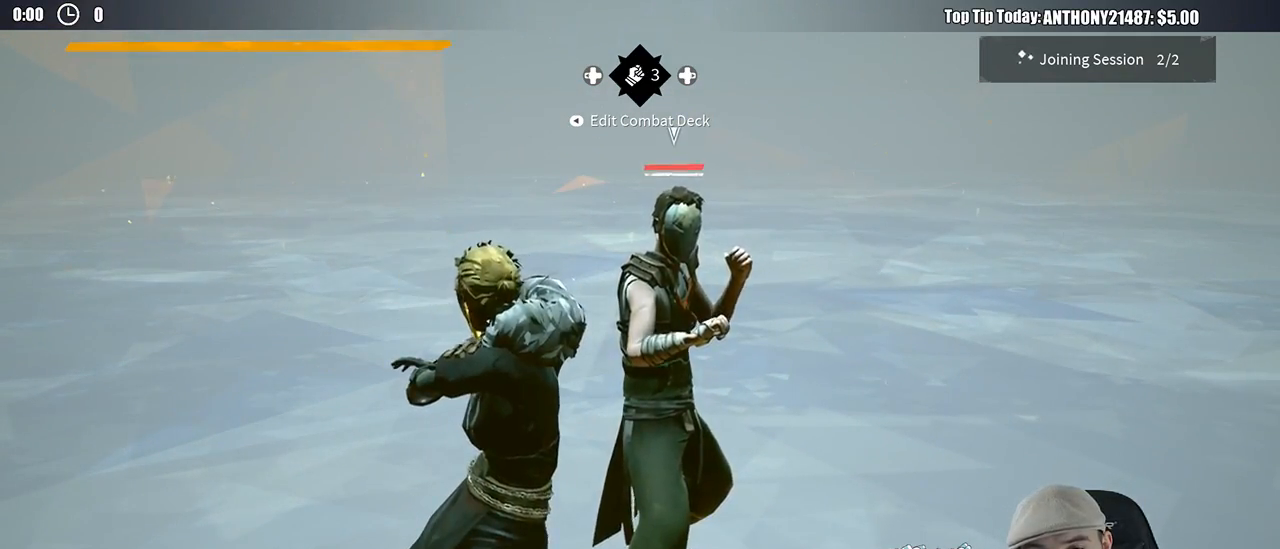
{"buttons": ["L2"], "left_stick": "center", "right_stick": "center", "events": [[417, "X", "down"], [483, "X", "up"]]}
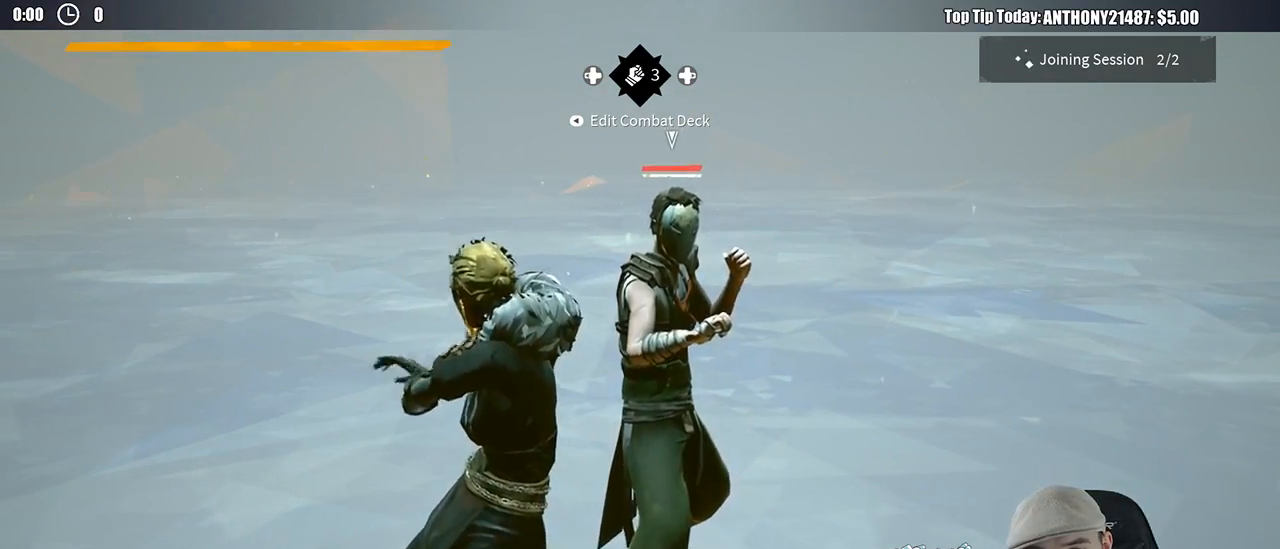
{"buttons": ["L2"], "left_stick": "center", "right_stick": "center", "events": []}
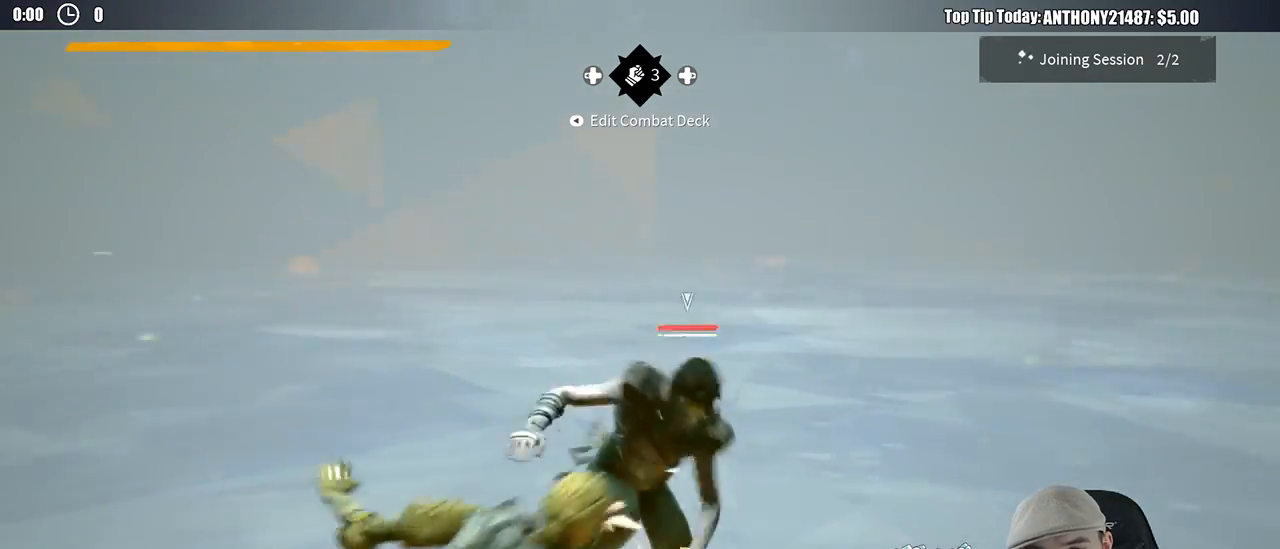
{"buttons": [], "left_stick": "center", "right_stick": "center", "events": [[150, "L2", "up"]]}
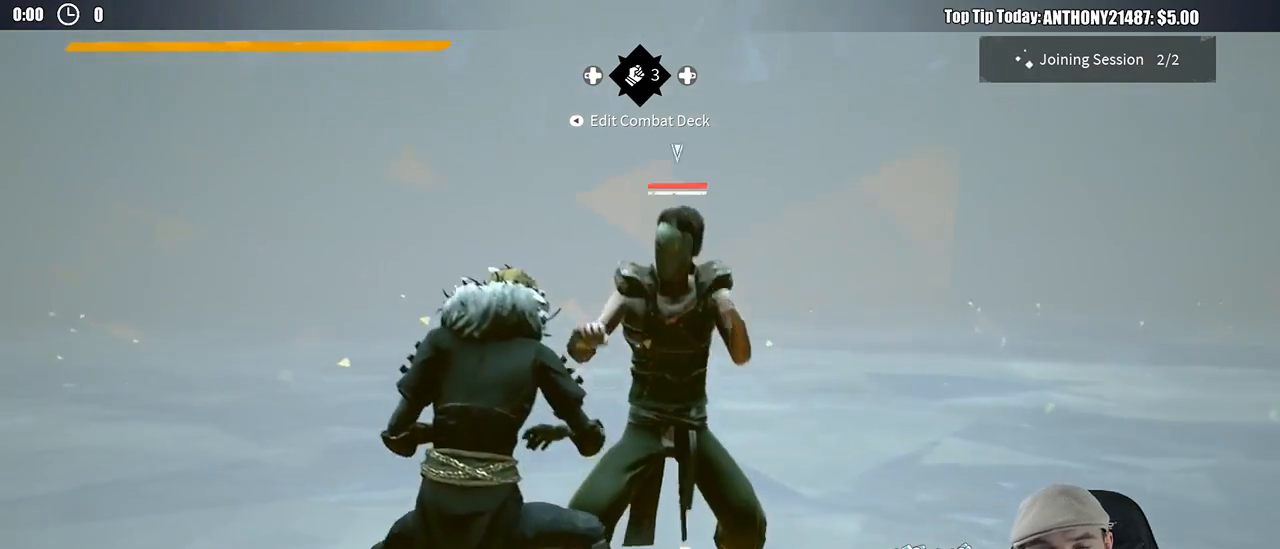
{"buttons": [], "left_stick": "center", "right_stick": "center", "events": []}
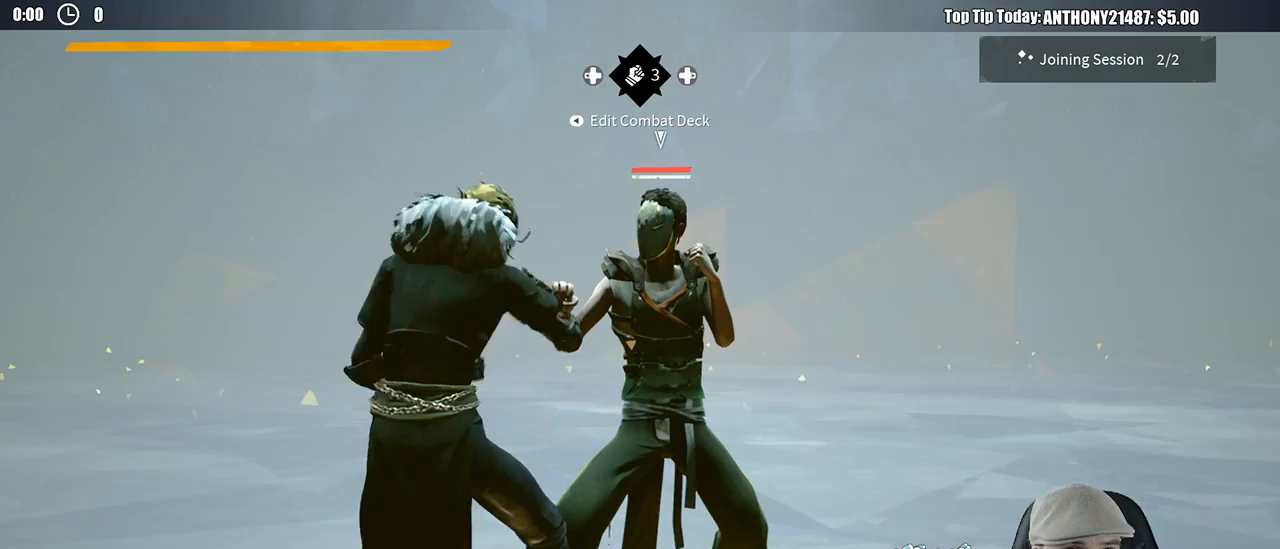
{"buttons": [], "left_stick": "center", "right_stick": "center", "events": [[133, "R2", "down"], [150, "right_stick", "up-right"], [283, "R2", "up"], [317, "right_stick", "center"]]}
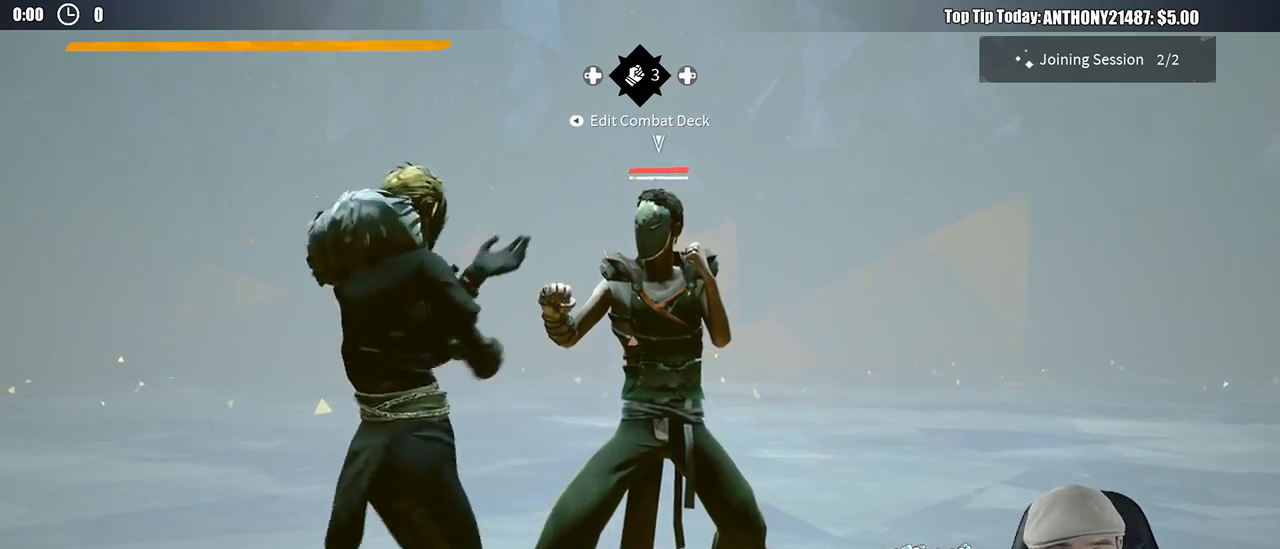
{"buttons": ["X"], "left_stick": "center", "right_stick": "center", "events": [[17, "X", "down"], [83, "X", "up"], [500, "X", "down"]]}
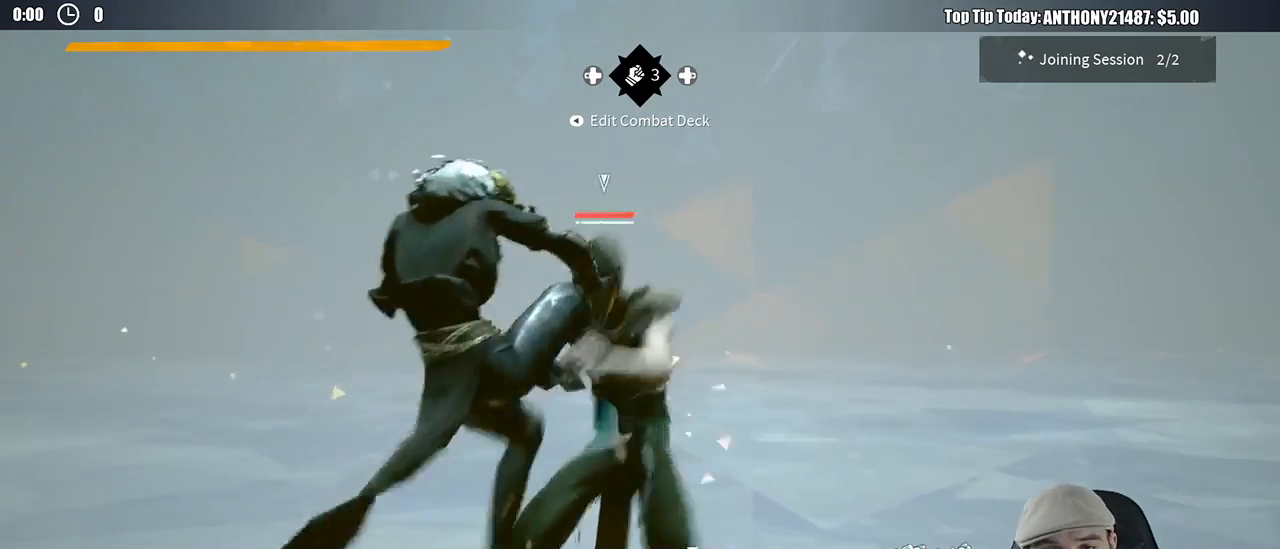
{"buttons": [], "left_stick": "center", "right_stick": "center", "events": [[67, "X", "up"]]}
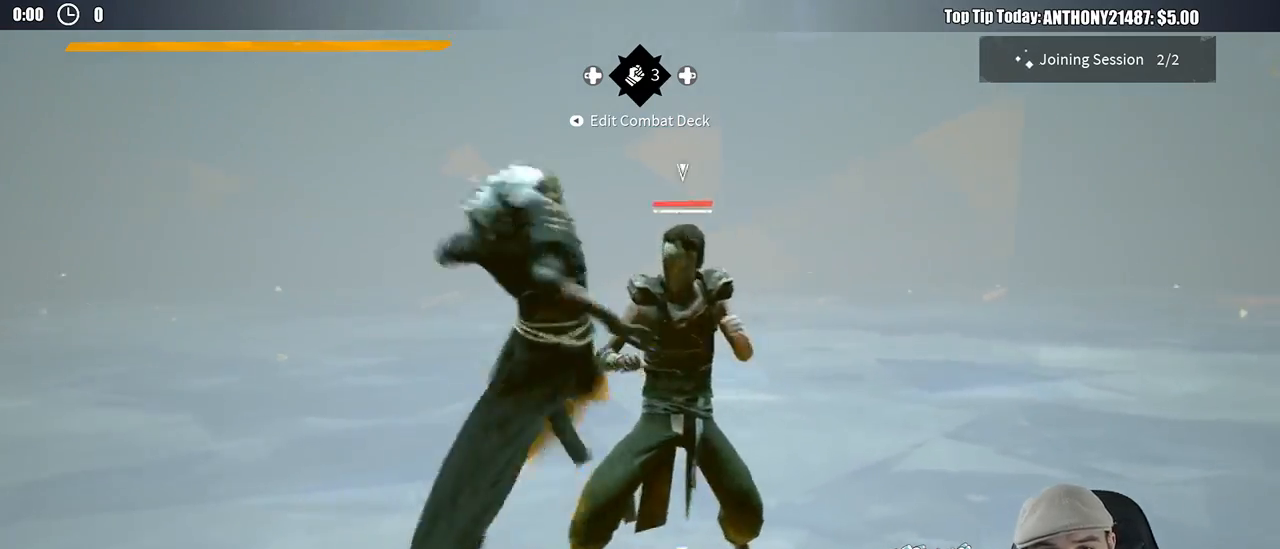
{"buttons": ["R2"], "left_stick": "center", "right_stick": "down-left", "events": [[350, "R2", "down"], [400, "right_stick", "down-left"]]}
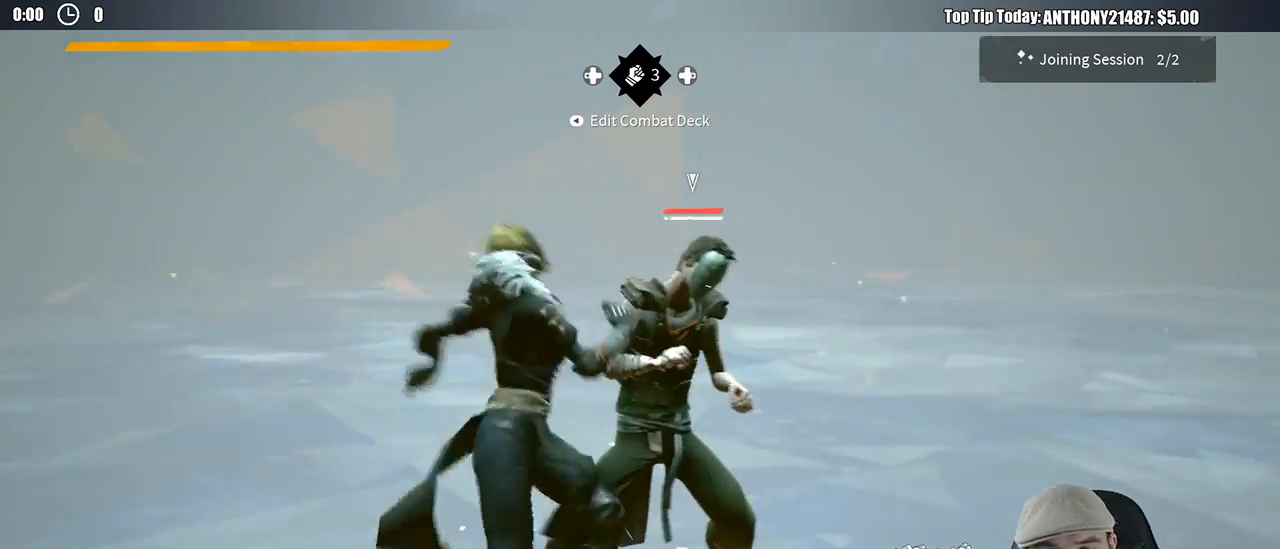
{"buttons": ["L2"], "left_stick": "center", "right_stick": "center", "events": [[67, "R2", "up"], [83, "right_stick", "center"], [350, "L2", "down"]]}
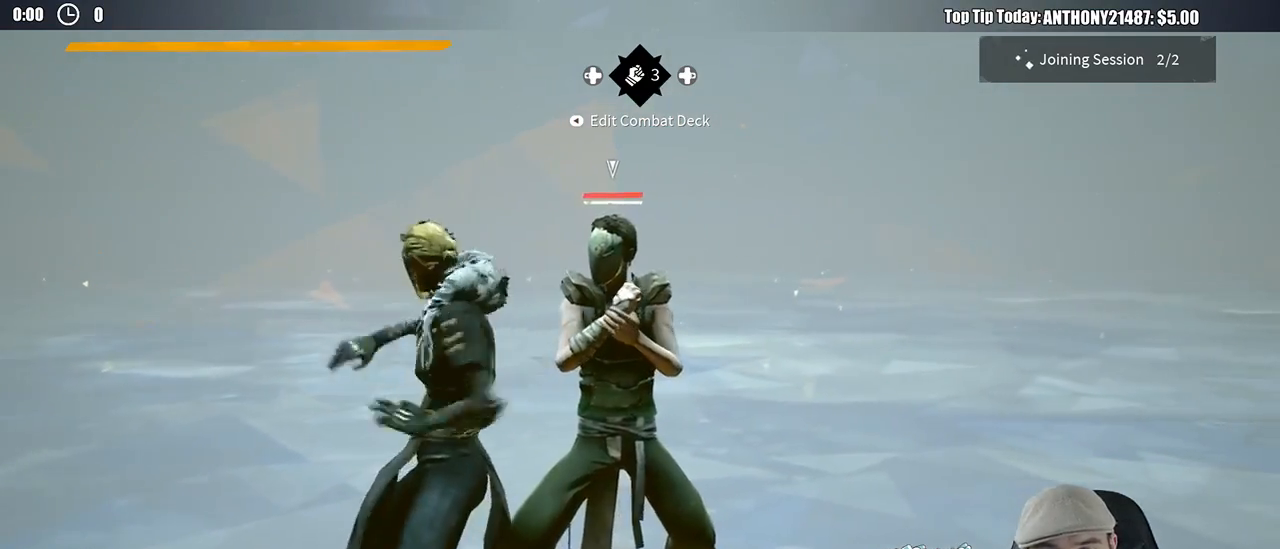
{"buttons": [], "left_stick": "center", "right_stick": "center"}
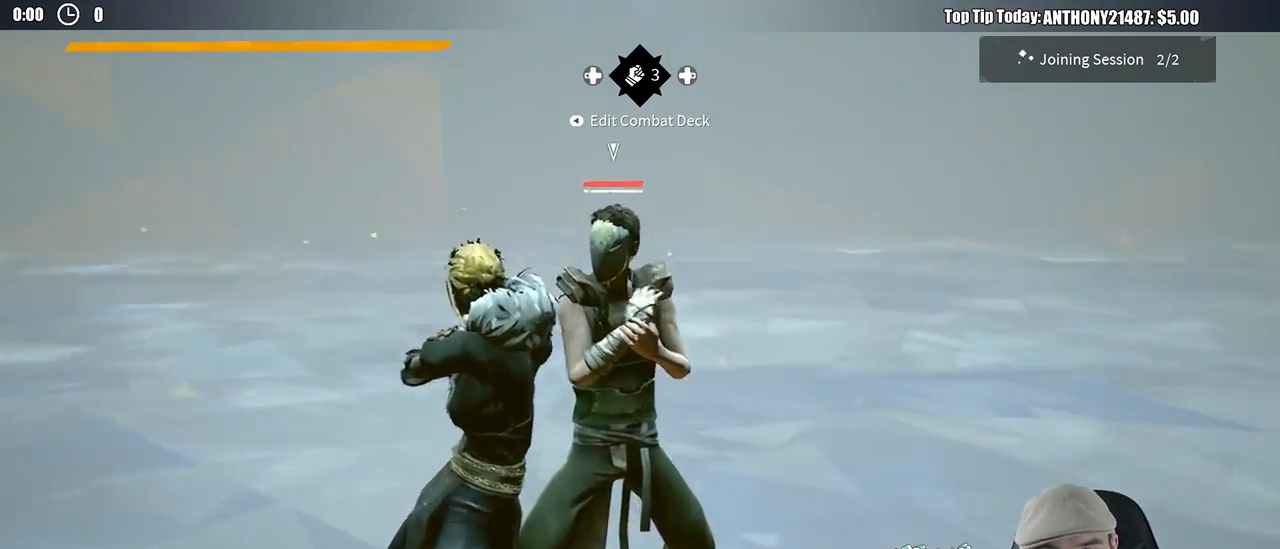
{"buttons": [], "left_stick": "center", "right_stick": "center", "events": [[50, "X", "down"], [100, "X", "up"]]}
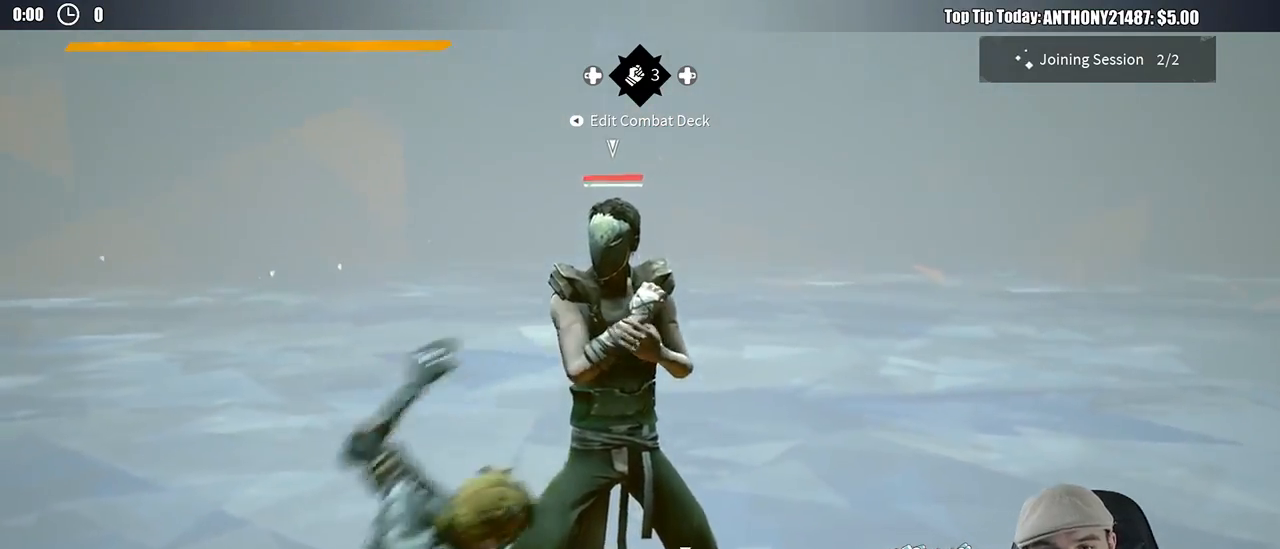
{"buttons": [], "left_stick": "center", "right_stick": "center", "events": [[50, "X", "down"], [133, "X", "up"]]}
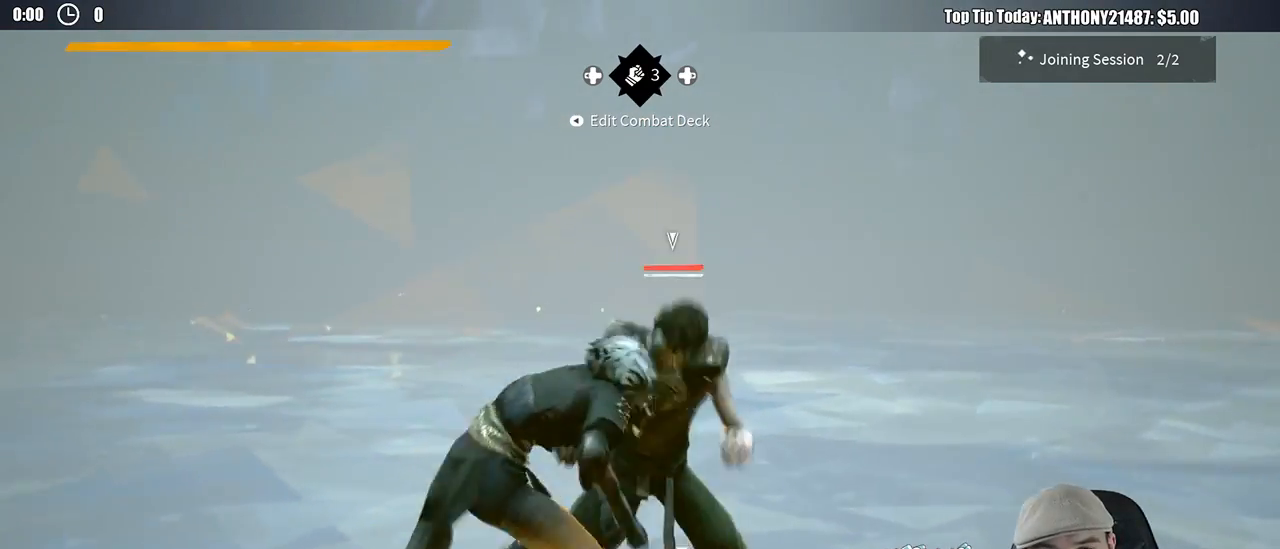
{"buttons": [], "left_stick": "center", "right_stick": "center", "events": [[250, "X", "down"], [350, "X", "up"]]}
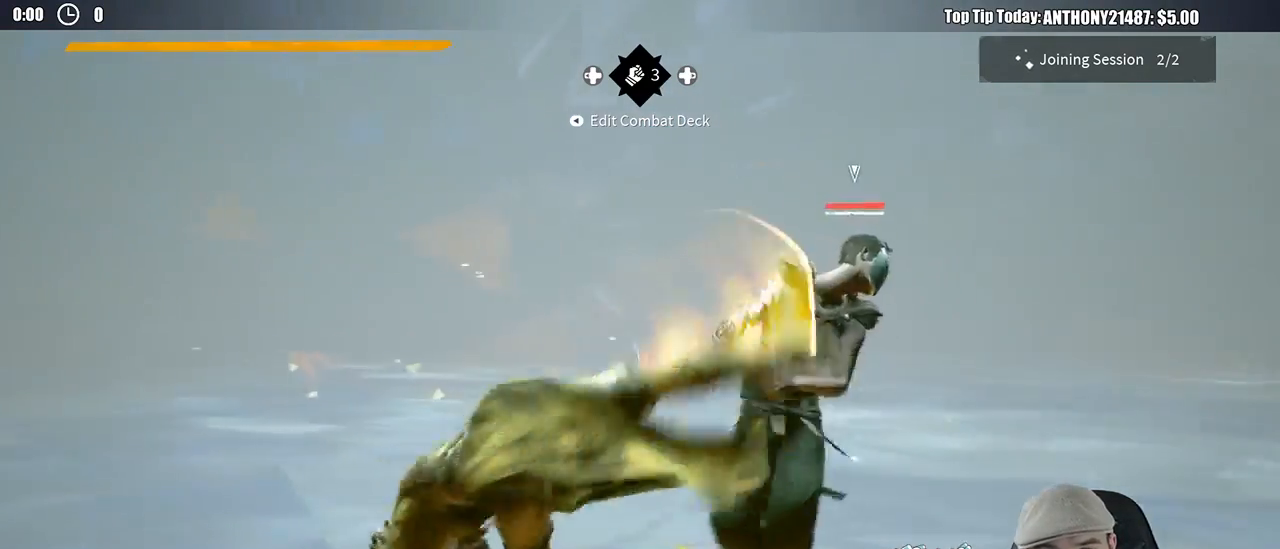
{"buttons": [], "left_stick": "center", "right_stick": "center", "events": []}
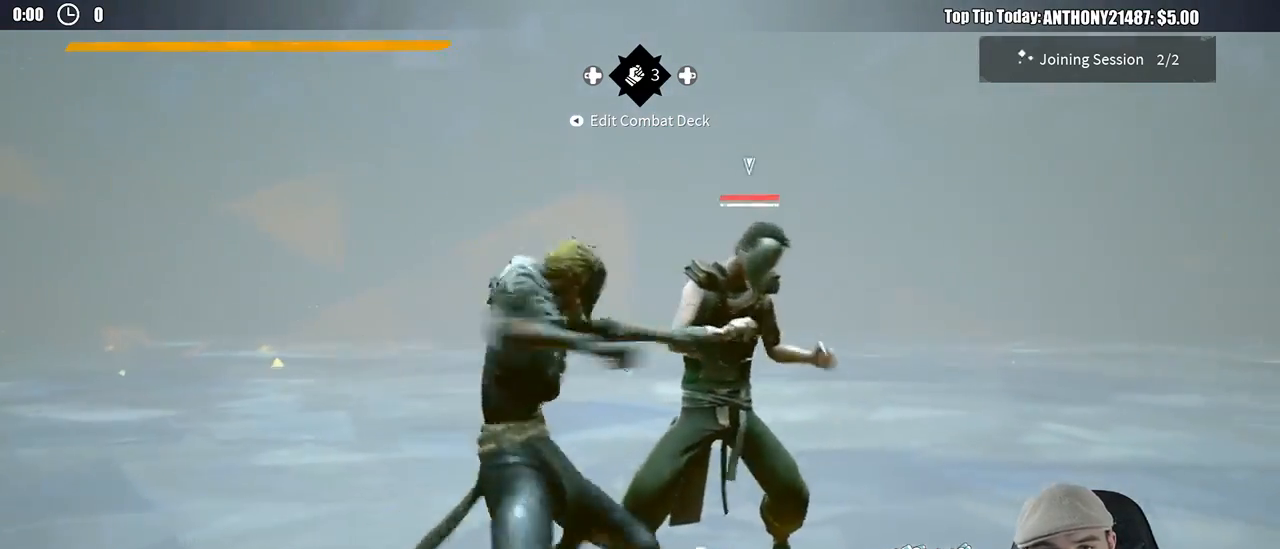
{"buttons": [], "left_stick": "center", "right_stick": "center", "events": []}
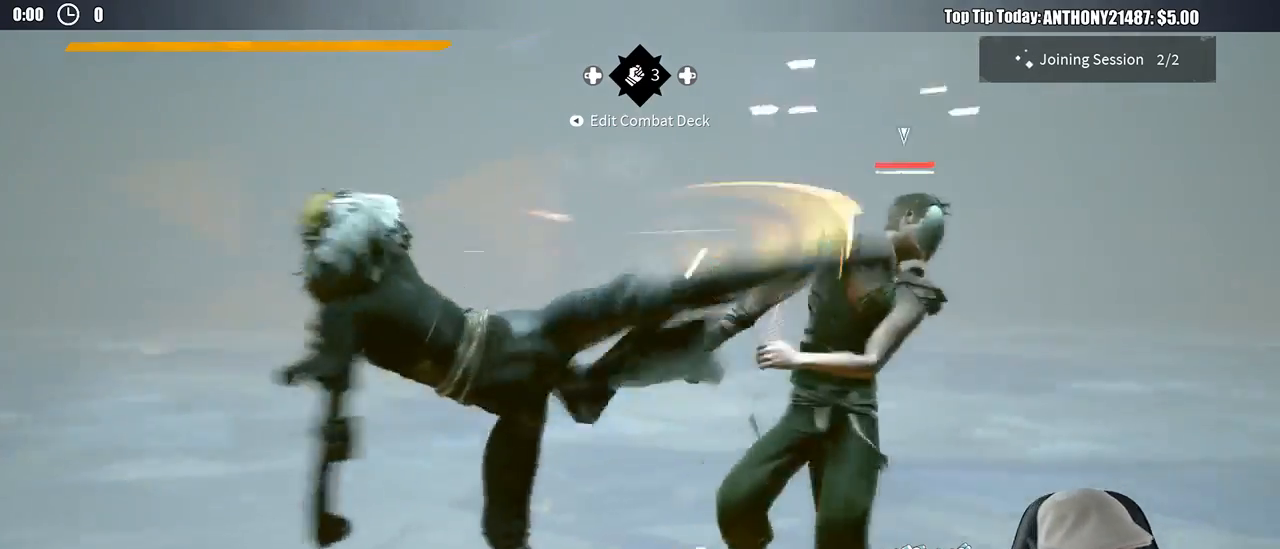
{"buttons": [], "left_stick": "center", "right_stick": "center", "events": [[350, "left_stick", "left"], [500, "left_stick", "center"]]}